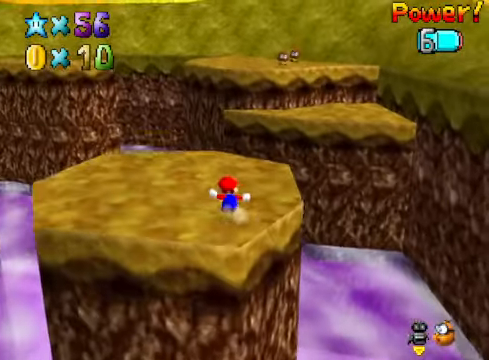
Gameplay with a controller (Xbox layout); each line is a JSON object with the inputs held at the frame after it. "events" lists button and stick changes between this image and that frame as [ms after this image, input, new state], when the widget could be followed in between.
{"buttons": [], "left_stick": "up-right", "right_stick": "center", "events": [[267, "L2", "down"], [334, "A", "down"], [468, "A", "up"], [501, "L2", "up"]]}
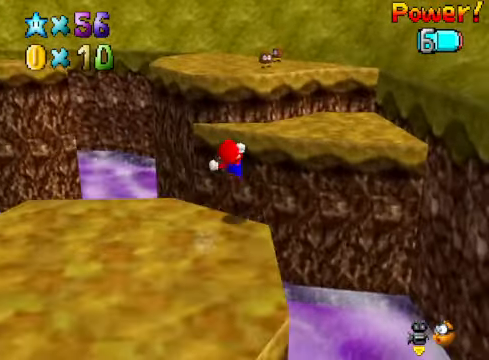
{"buttons": [], "left_stick": "up-right", "right_stick": "center", "events": []}
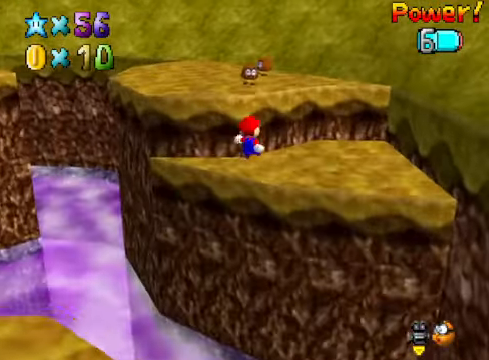
{"buttons": [], "left_stick": "up-right", "right_stick": "center", "events": []}
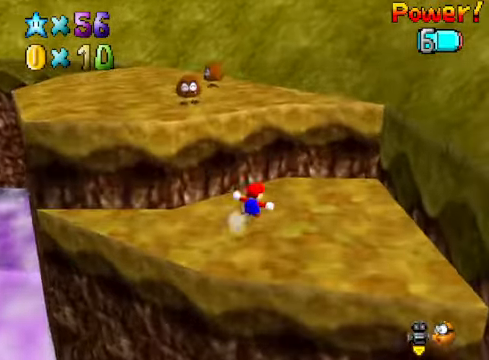
{"buttons": [], "left_stick": "up", "right_stick": "center", "events": [[100, "left_stick", "down-right"], [200, "left_stick", "up-left"], [233, "A", "down"], [300, "A", "up"], [400, "right_stick", "down-left"], [467, "left_stick", "up"], [500, "right_stick", "center"]]}
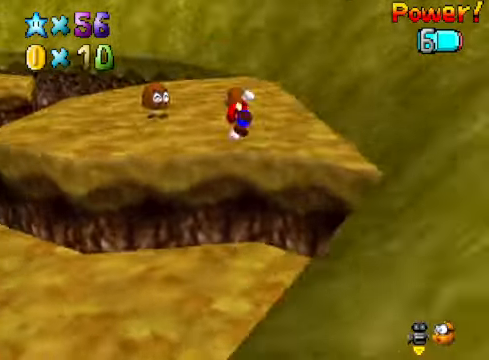
{"buttons": [], "left_stick": "up-left", "right_stick": "center", "events": [[167, "right_stick", "down-left"], [268, "right_stick", "center"], [368, "left_stick", "up-left"]]}
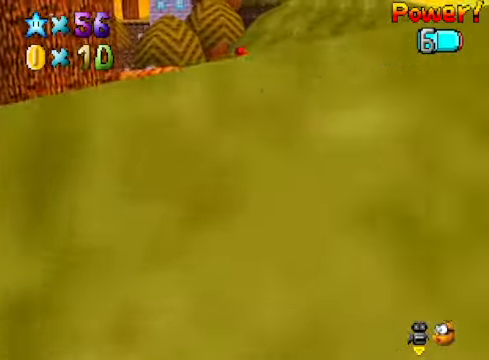
{"buttons": [], "left_stick": "up", "right_stick": "center", "events": [[435, "left_stick", "up"]]}
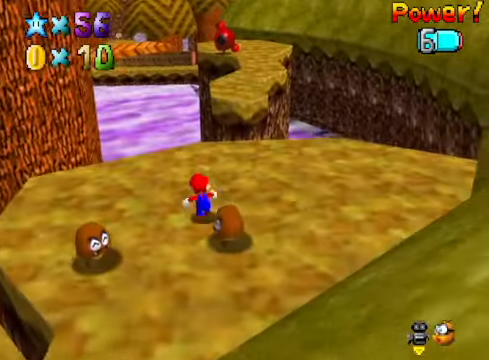
{"buttons": ["A", "L2"], "left_stick": "up", "right_stick": "center", "events": [[67, "left_stick", "up-right"], [368, "left_stick", "up"], [401, "L2", "down"], [468, "A", "down"]]}
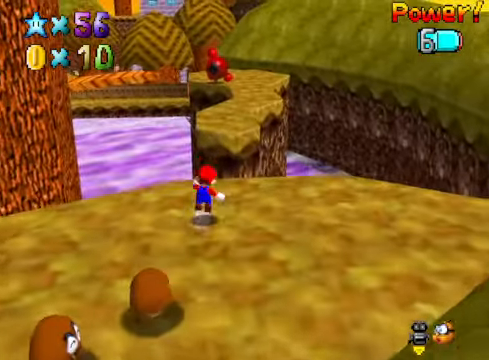
{"buttons": [], "left_stick": "up-right", "right_stick": "center", "events": [[67, "A", "up"], [100, "L2", "up"], [501, "left_stick", "up-right"]]}
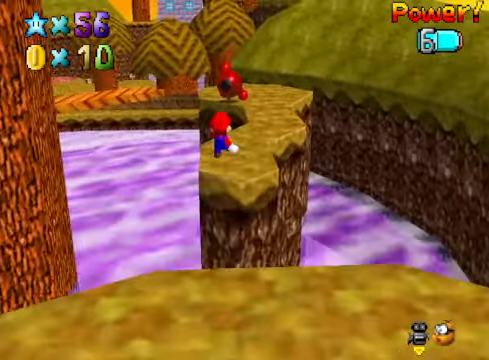
{"buttons": ["L2"], "left_stick": "up-right", "right_stick": "center", "events": [[468, "L2", "down"]]}
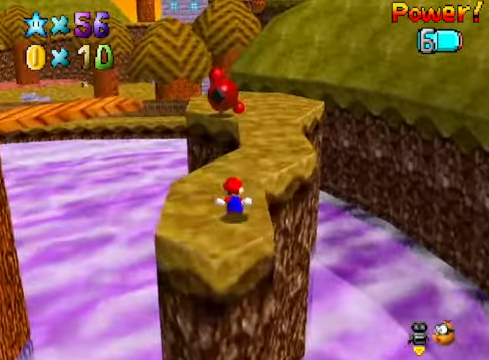
{"buttons": [], "left_stick": "up-right", "right_stick": "center", "events": [[67, "A", "down"], [201, "A", "up"], [201, "L2", "up"]]}
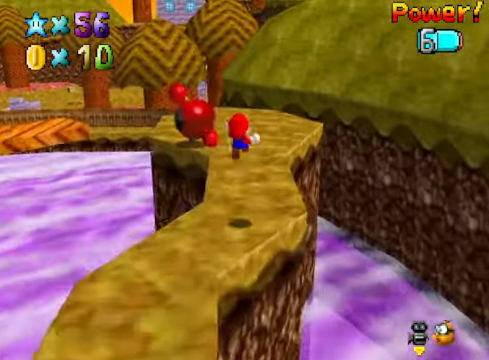
{"buttons": [], "left_stick": "up-right", "right_stick": "center", "events": [[134, "right_stick", "down-left"], [234, "right_stick", "center"]]}
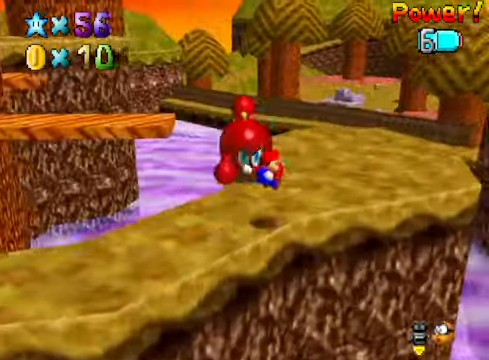
{"buttons": [], "left_stick": "up-right", "right_stick": "center", "events": [[134, "right_stick", "down-left"], [234, "right_stick", "center"], [368, "right_stick", "down-left"], [468, "right_stick", "center"]]}
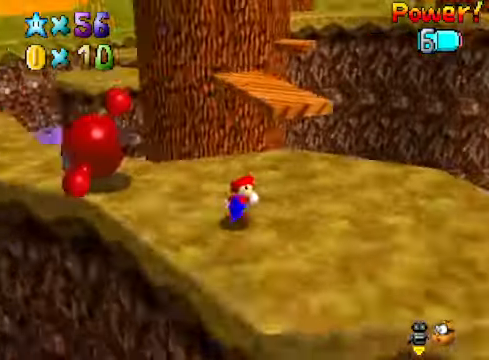
{"buttons": ["A", "L2"], "left_stick": "up-right", "right_stick": "center", "events": [[367, "L2", "down"], [434, "A", "down"]]}
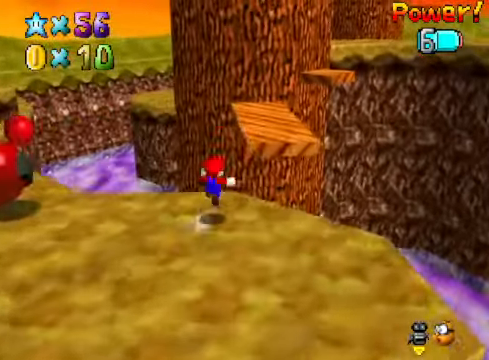
{"buttons": [], "left_stick": "up-left", "right_stick": "center", "events": [[66, "A", "up"], [66, "L2", "up"], [167, "left_stick", "up-left"]]}
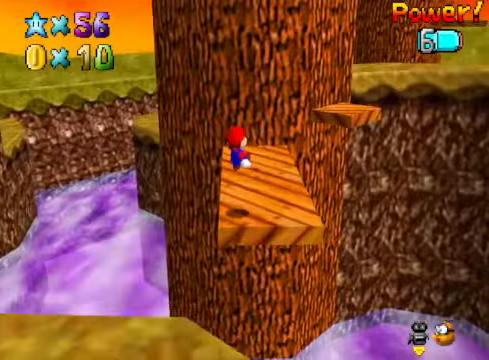
{"buttons": [], "left_stick": "center", "right_stick": "center", "events": [[334, "left_stick", "center"]]}
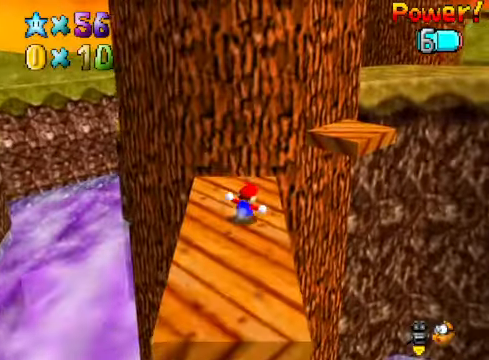
{"buttons": [], "left_stick": "center", "right_stick": "center", "events": [[267, "A", "down"], [367, "A", "up"]]}
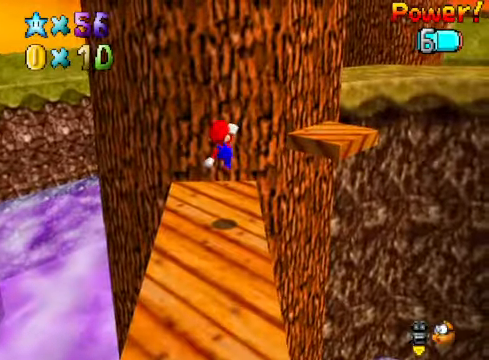
{"buttons": [], "left_stick": "center", "right_stick": "center", "events": [[134, "left_stick", "left"], [134, "right_stick", "down-right"], [267, "left_stick", "center"], [267, "right_stick", "center"]]}
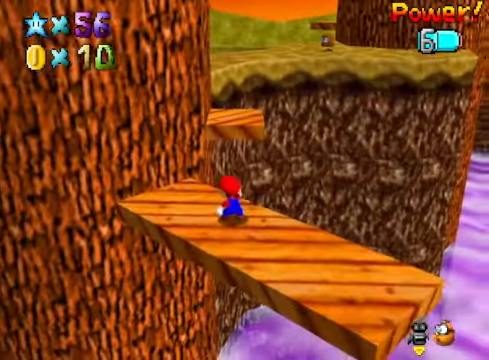
{"buttons": [], "left_stick": "up-left", "right_stick": "center", "events": [[167, "left_stick", "up"], [267, "A", "down"], [267, "left_stick", "center"], [334, "A", "up"], [401, "left_stick", "up-left"]]}
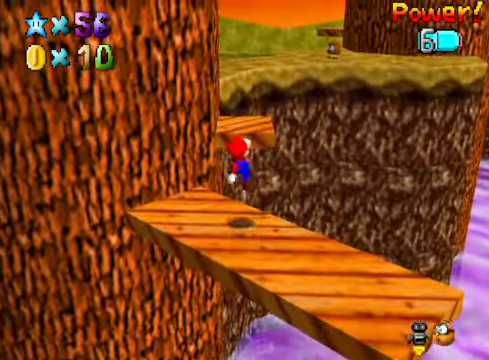
{"buttons": ["A"], "left_stick": "up", "right_stick": "center", "events": [[200, "left_stick", "up"], [300, "A", "down"]]}
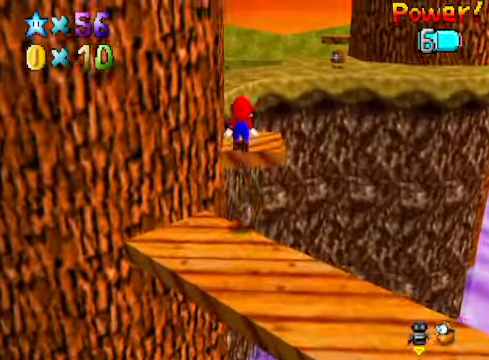
{"buttons": ["X"], "left_stick": "down", "right_stick": "center", "events": [[200, "A", "up"], [234, "right_stick", "down-left"], [267, "left_stick", "down"], [401, "right_stick", "center"], [501, "X", "down"]]}
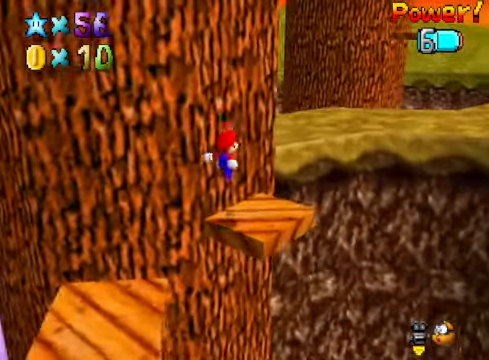
{"buttons": [], "left_stick": "up-right", "right_stick": "center", "events": [[33, "left_stick", "center"], [100, "X", "up"], [133, "left_stick", "down-left"], [334, "left_stick", "up-right"]]}
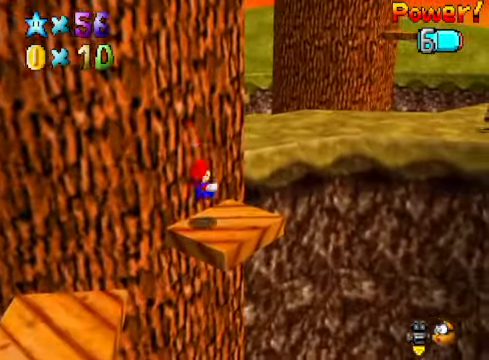
{"buttons": ["A"], "left_stick": "up-right", "right_stick": "center", "events": [[67, "A", "down"]]}
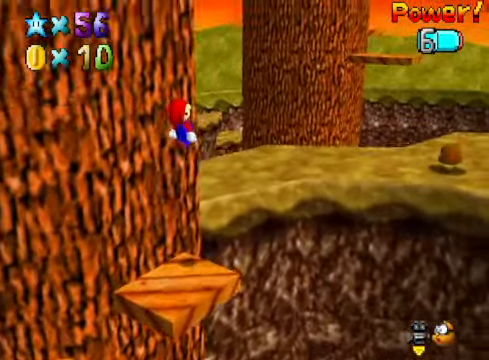
{"buttons": [], "left_stick": "up-left", "right_stick": "center", "events": [[100, "A", "up"], [200, "left_stick", "left"], [300, "X", "down"], [367, "left_stick", "up-left"], [401, "X", "up"]]}
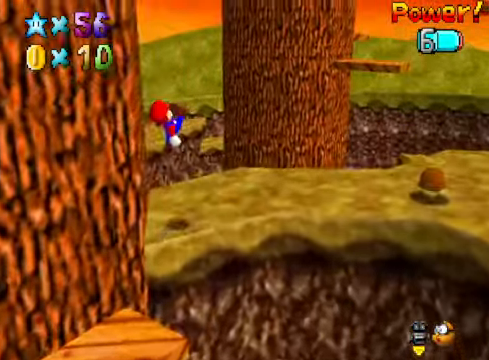
{"buttons": [], "left_stick": "up", "right_stick": "center", "events": [[67, "right_stick", "down-right"], [167, "left_stick", "center"], [167, "right_stick", "center"], [300, "left_stick", "up"], [300, "right_stick", "right"], [400, "right_stick", "center"]]}
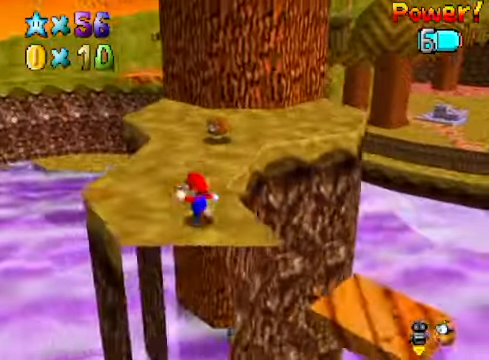
{"buttons": [], "left_stick": "up", "right_stick": "center", "events": []}
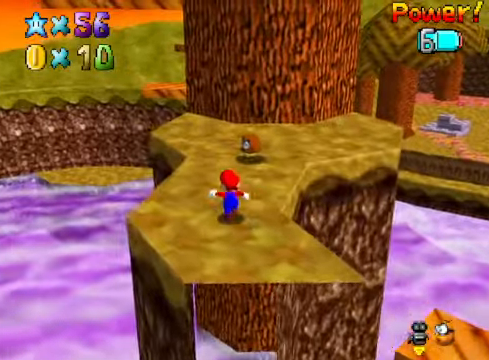
{"buttons": ["A"], "left_stick": "up", "right_stick": "center", "events": [[367, "A", "down"]]}
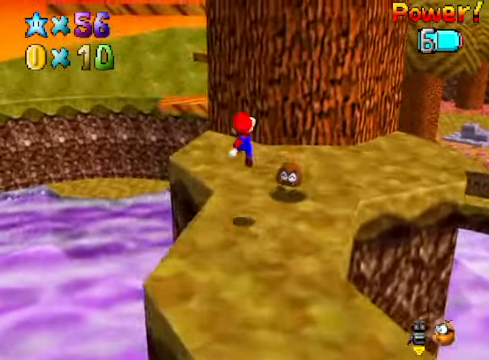
{"buttons": [], "left_stick": "up-left", "right_stick": "center", "events": [[100, "A", "up"], [167, "left_stick", "up-left"], [267, "right_stick", "down-right"], [434, "right_stick", "center"]]}
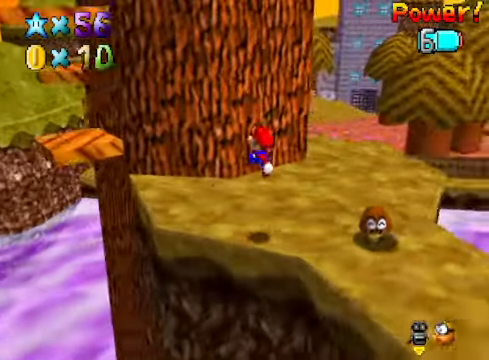
{"buttons": ["A"], "left_stick": "up-left", "right_stick": "center", "events": [[267, "A", "down"]]}
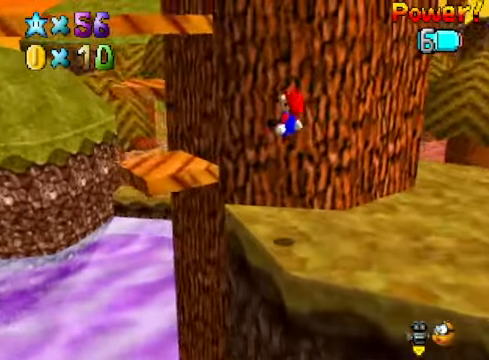
{"buttons": [], "left_stick": "up-left", "right_stick": "center", "events": [[33, "A", "up"], [167, "left_stick", "down"], [334, "left_stick", "down-right"], [434, "X", "down"], [501, "X", "up"], [501, "left_stick", "up-left"]]}
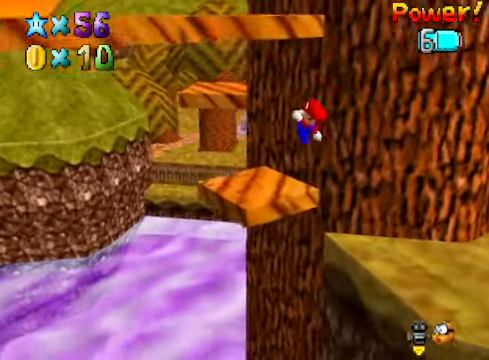
{"buttons": [], "left_stick": "center", "right_stick": "center", "events": [[167, "left_stick", "right"], [200, "right_stick", "down-right"], [300, "right_stick", "center"], [401, "left_stick", "center"]]}